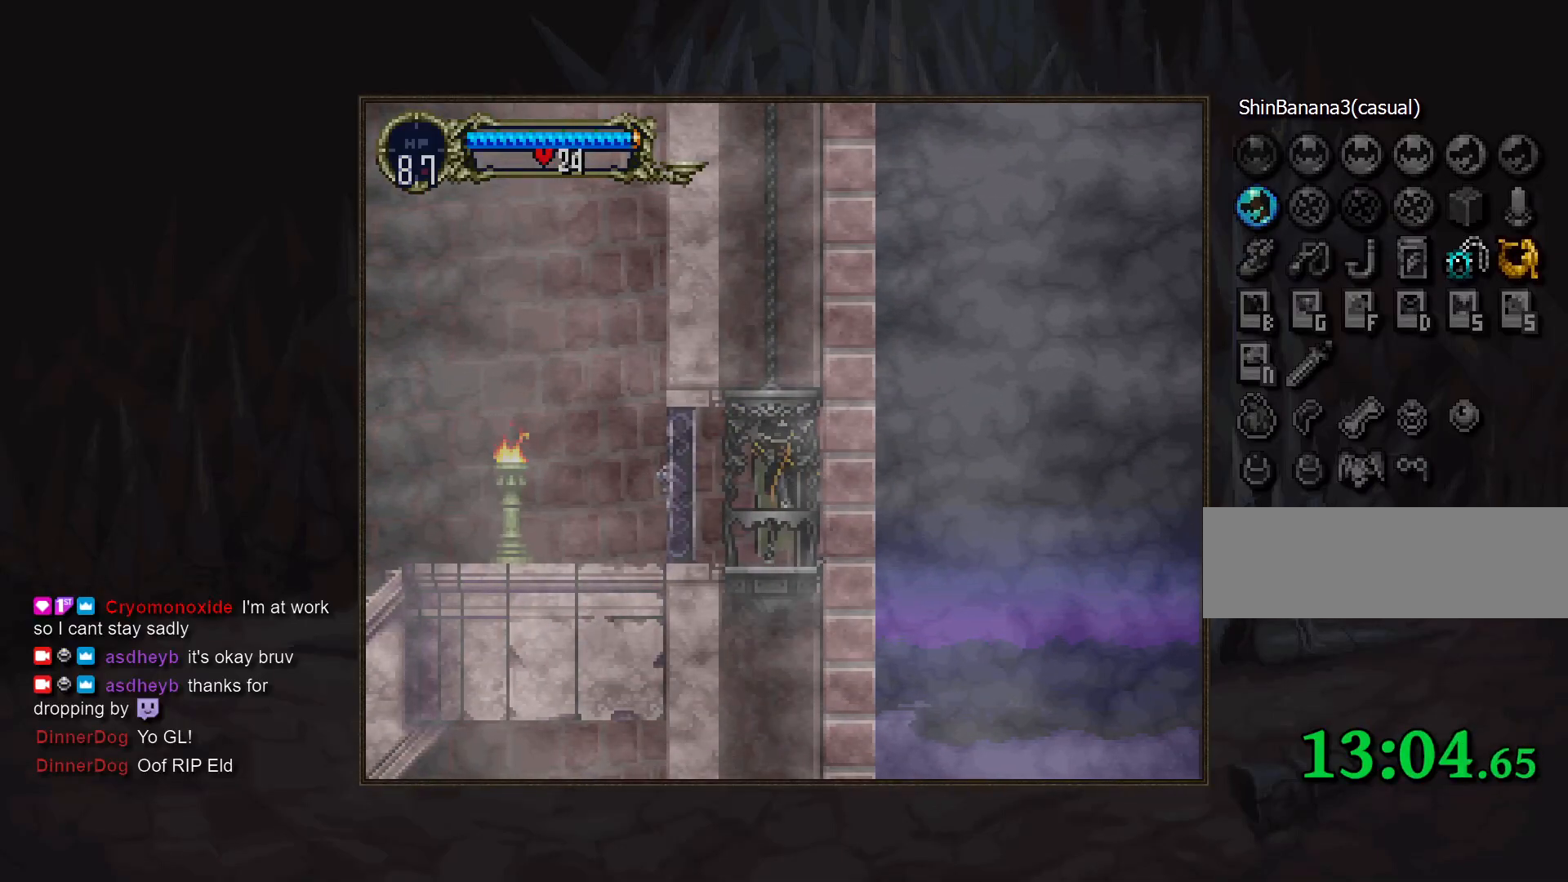
Gameplay with a controller (PlayStation layout); each line is a JSON object with the inputs held at the frame after it. "events" lists button and stick changes between this image and that frame as [ms after this image, input, new state], when the widget could be followed in between. Not read: DPAD_LEFT DPAD_RIGHT L3 R3.
{"buttons": [], "events": [[100, "DPAD_DOWN", "up"]]}
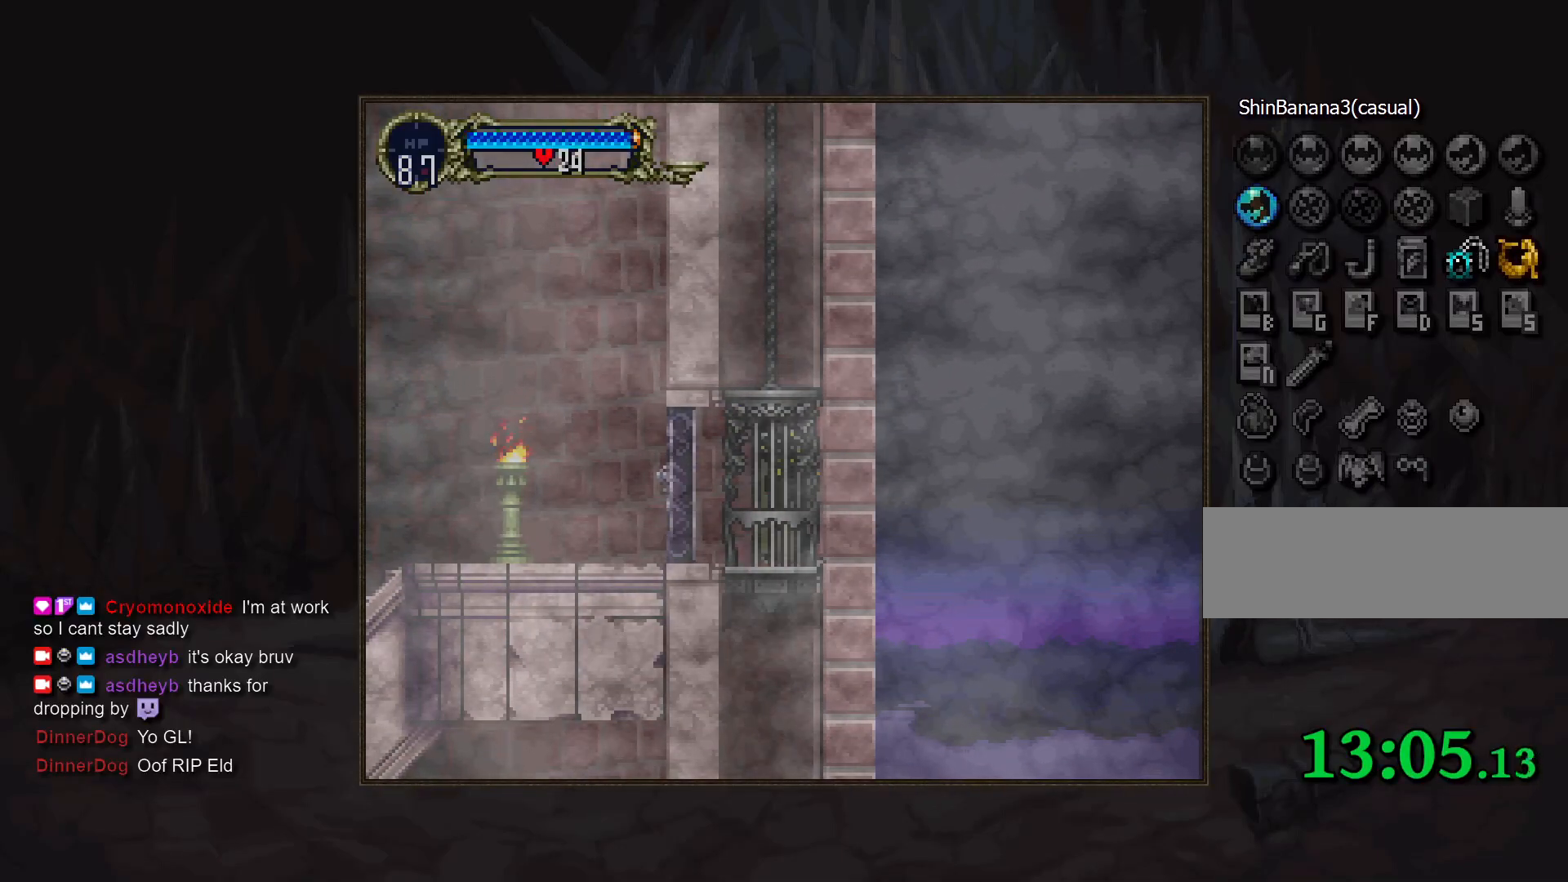
{"buttons": [], "events": []}
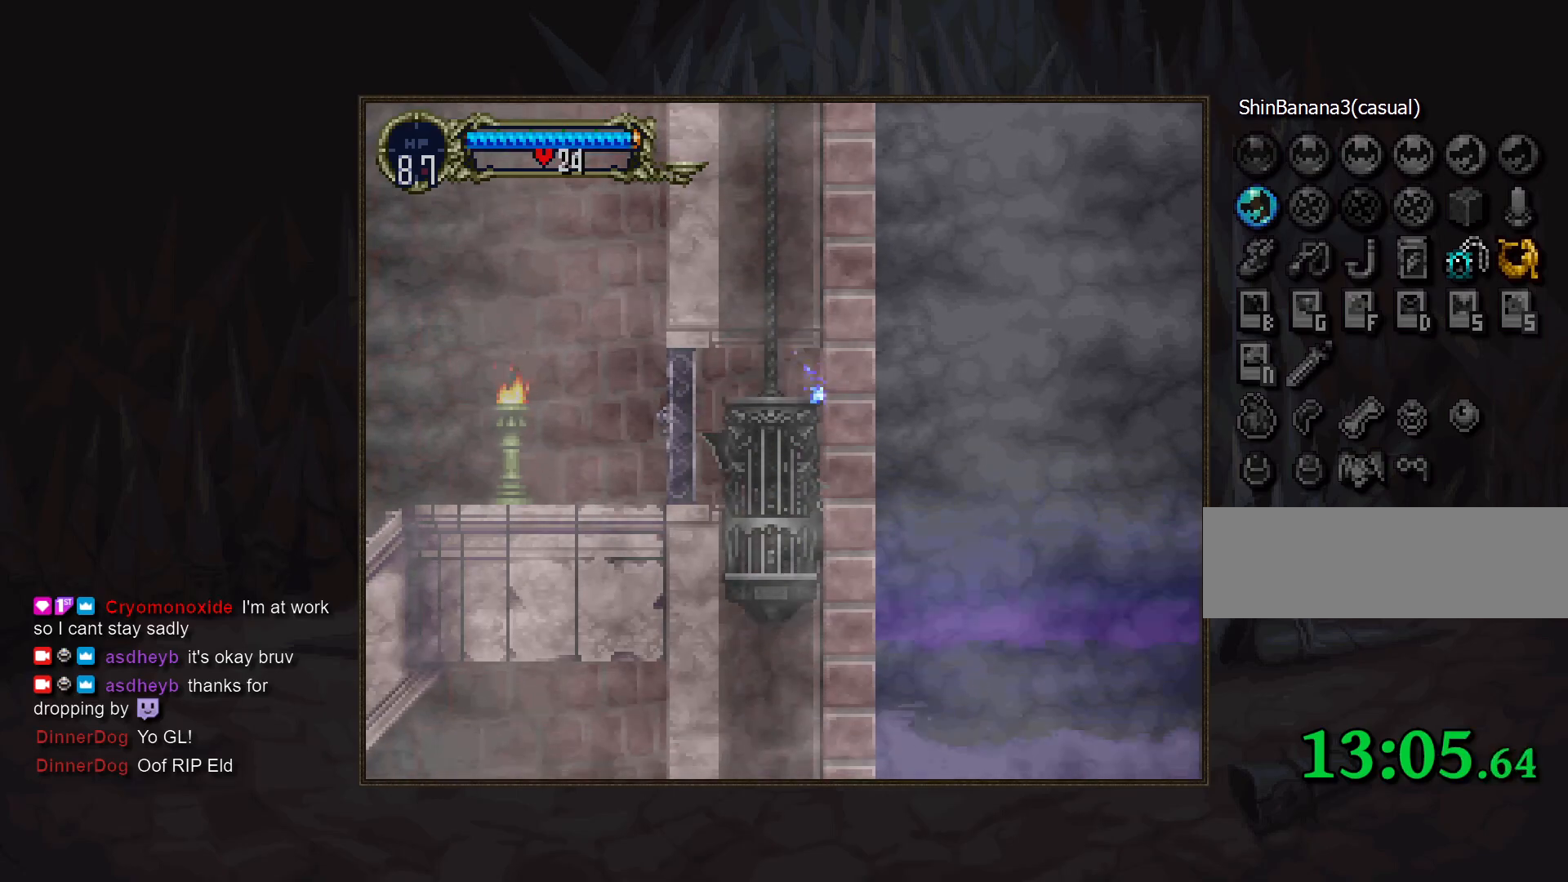
{"buttons": [], "events": []}
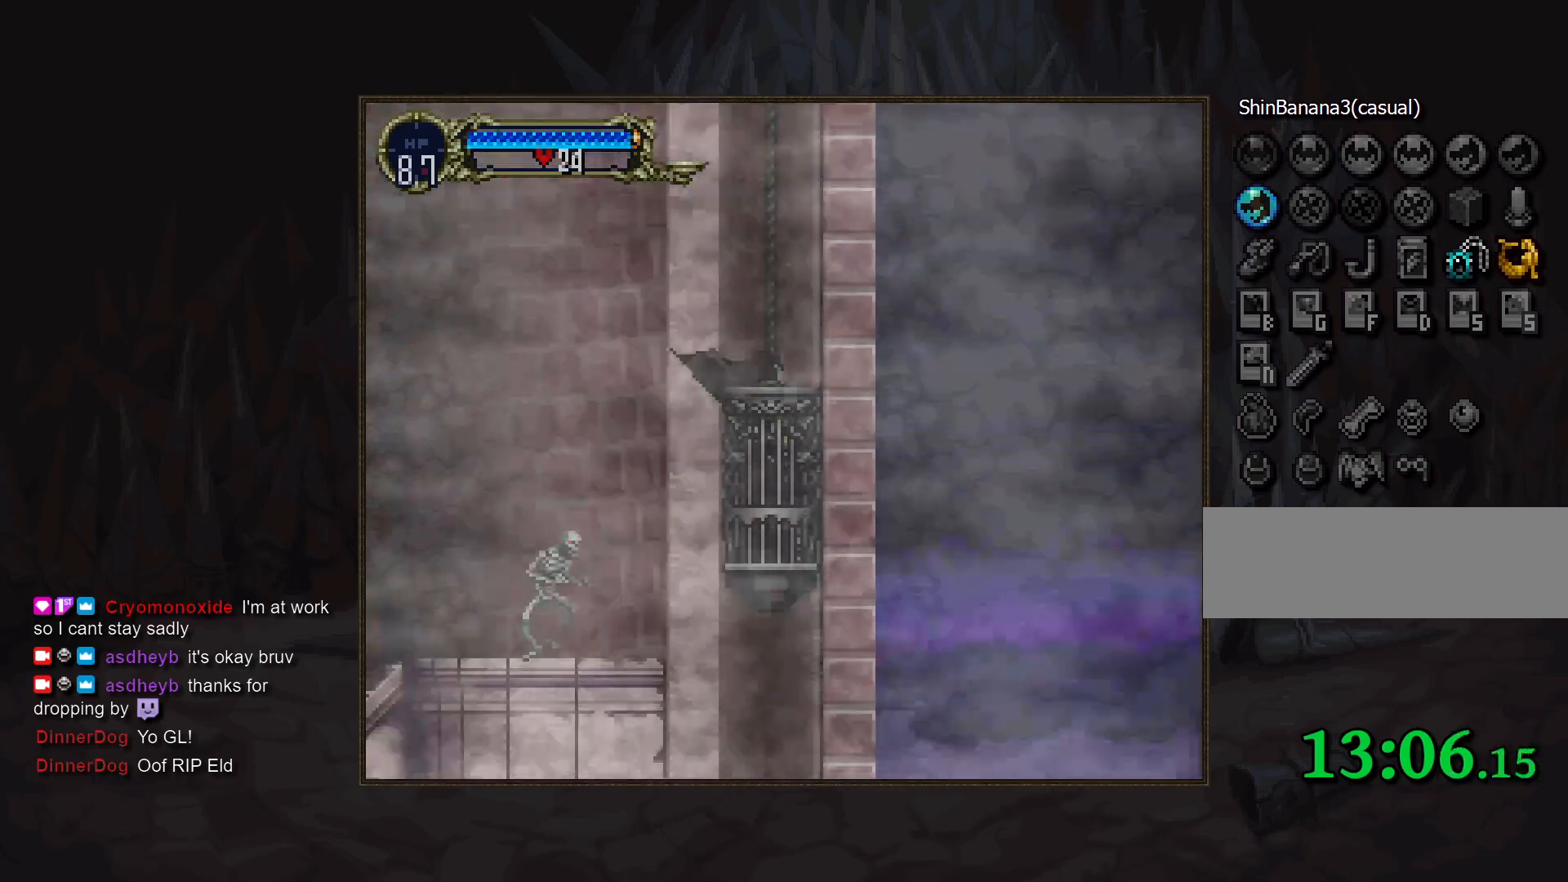
{"buttons": [], "events": []}
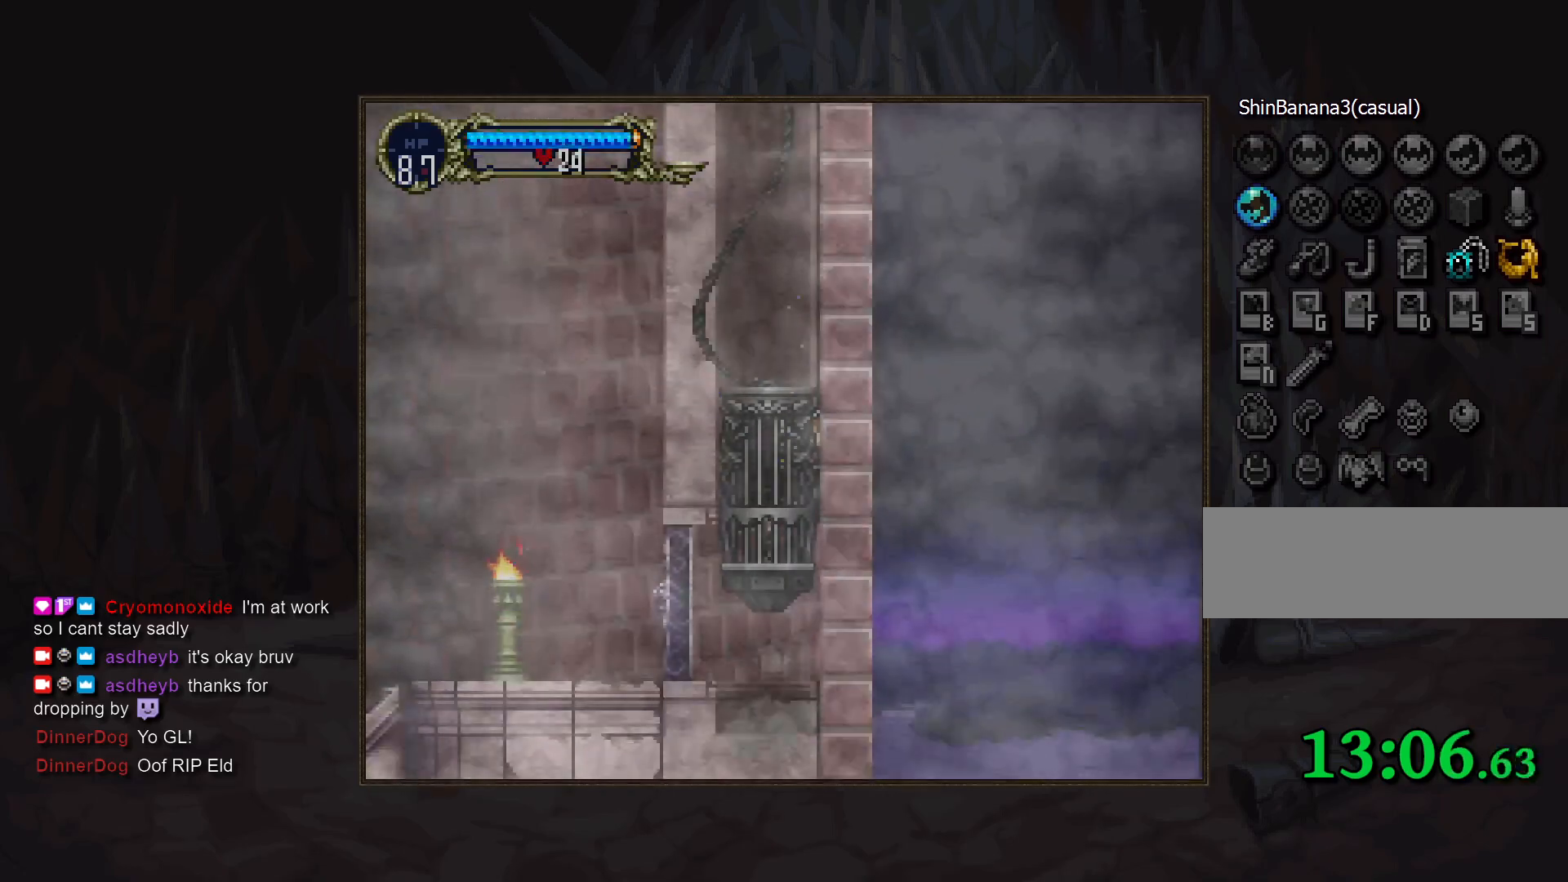
{"buttons": ["CIRCLE"], "events": [[500, "CIRCLE", "down"]]}
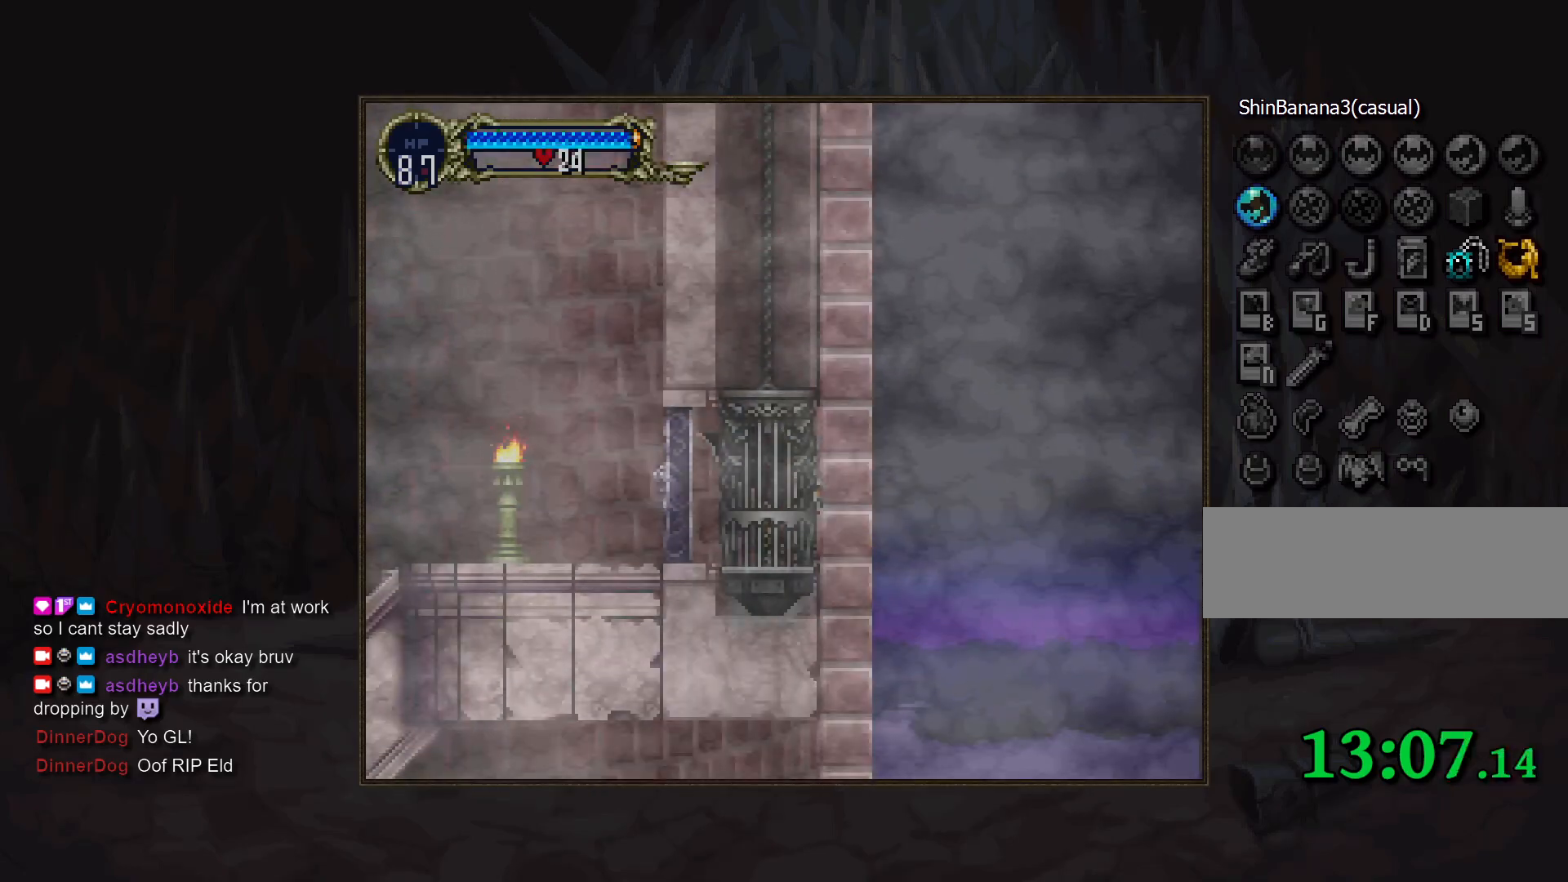
{"buttons": [], "events": [[33, "TRIANGLE", "down"], [100, "TRIANGLE", "up"], [117, "CIRCLE", "up"], [183, "CIRCLE", "down"], [217, "TRIANGLE", "down"], [267, "TRIANGLE", "up"], [300, "CIRCLE", "up"], [367, "CIRCLE", "down"], [383, "TRIANGLE", "down"], [433, "TRIANGLE", "up"], [467, "CIRCLE", "up"]]}
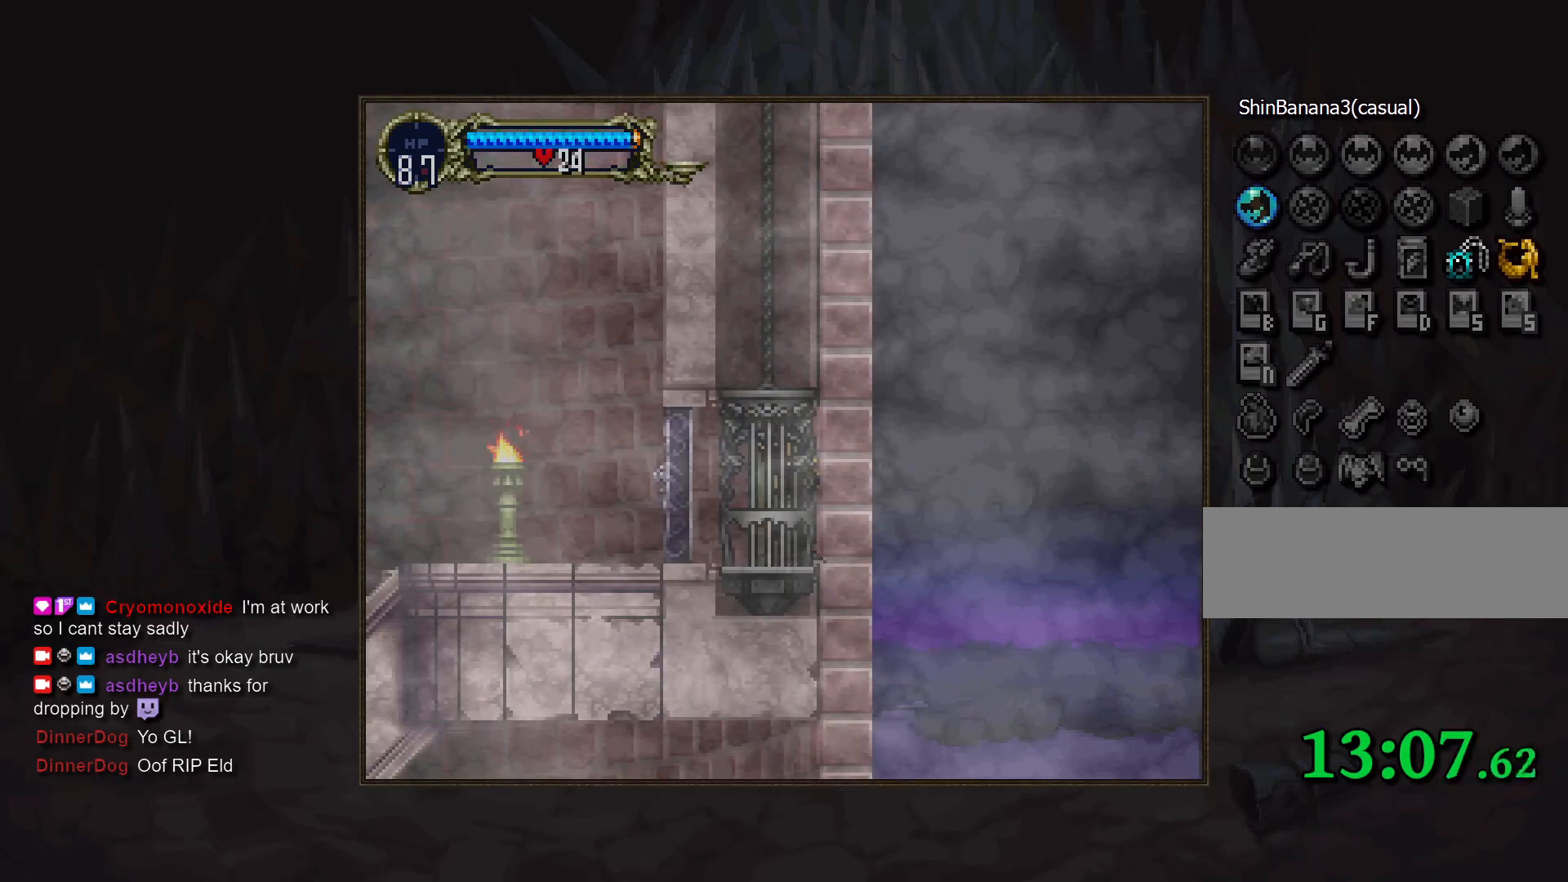
{"buttons": ["CIRCLE"], "events": [[33, "CIRCLE", "down"], [67, "TRIANGLE", "down"], [117, "TRIANGLE", "up"], [133, "CIRCLE", "up"], [183, "CIRCLE", "down"], [300, "CIRCLE", "up"], [333, "CIRCLE", "down"], [450, "CIRCLE", "up"], [483, "CIRCLE", "down"]]}
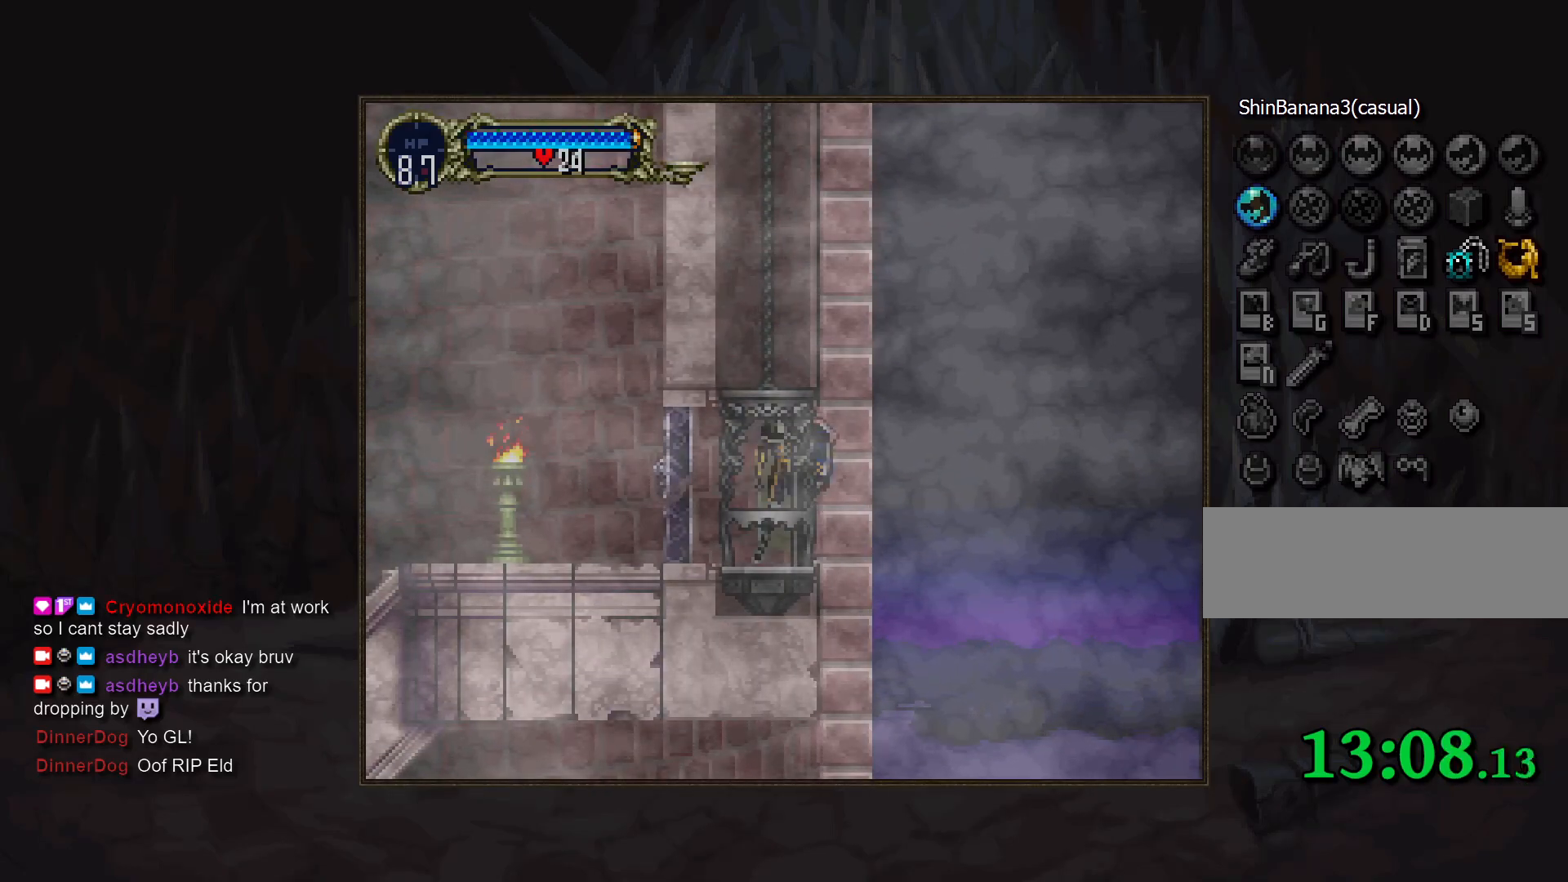
{"buttons": ["CIRCLE"], "events": [[100, "CIRCLE", "up"], [150, "CIRCLE", "down"], [267, "CIRCLE", "up"], [333, "CIRCLE", "down"], [417, "CIRCLE", "up"], [500, "CIRCLE", "down"]]}
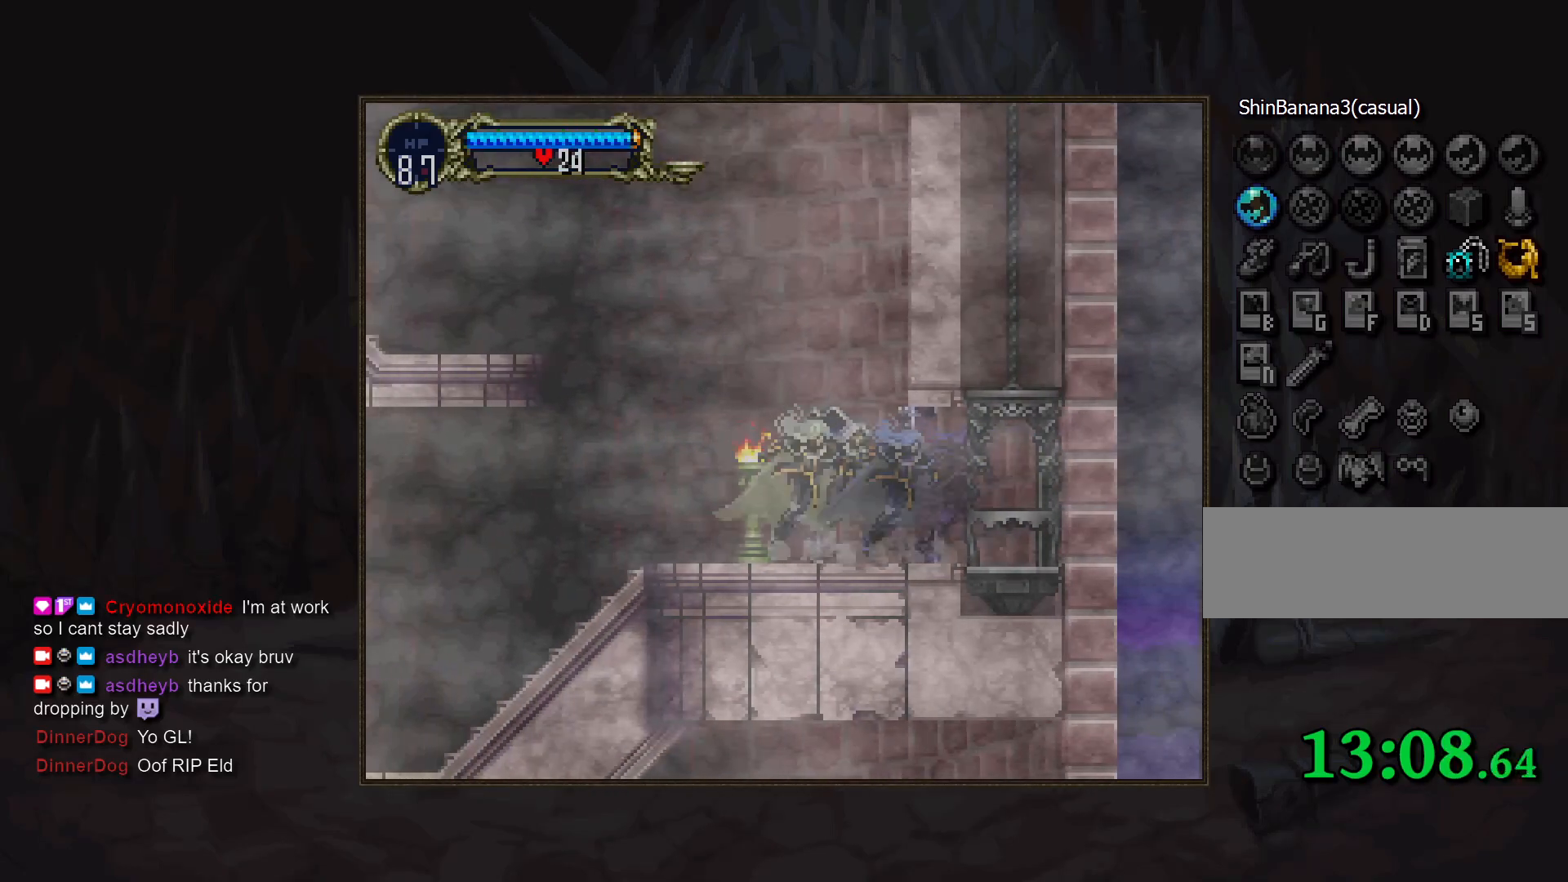
{"buttons": ["CIRCLE"], "events": [[83, "CIRCLE", "up"], [150, "CIRCLE", "down"], [250, "CIRCLE", "up"], [300, "CIRCLE", "down"], [433, "CIRCLE", "up"], [467, "CIRCLE", "down"]]}
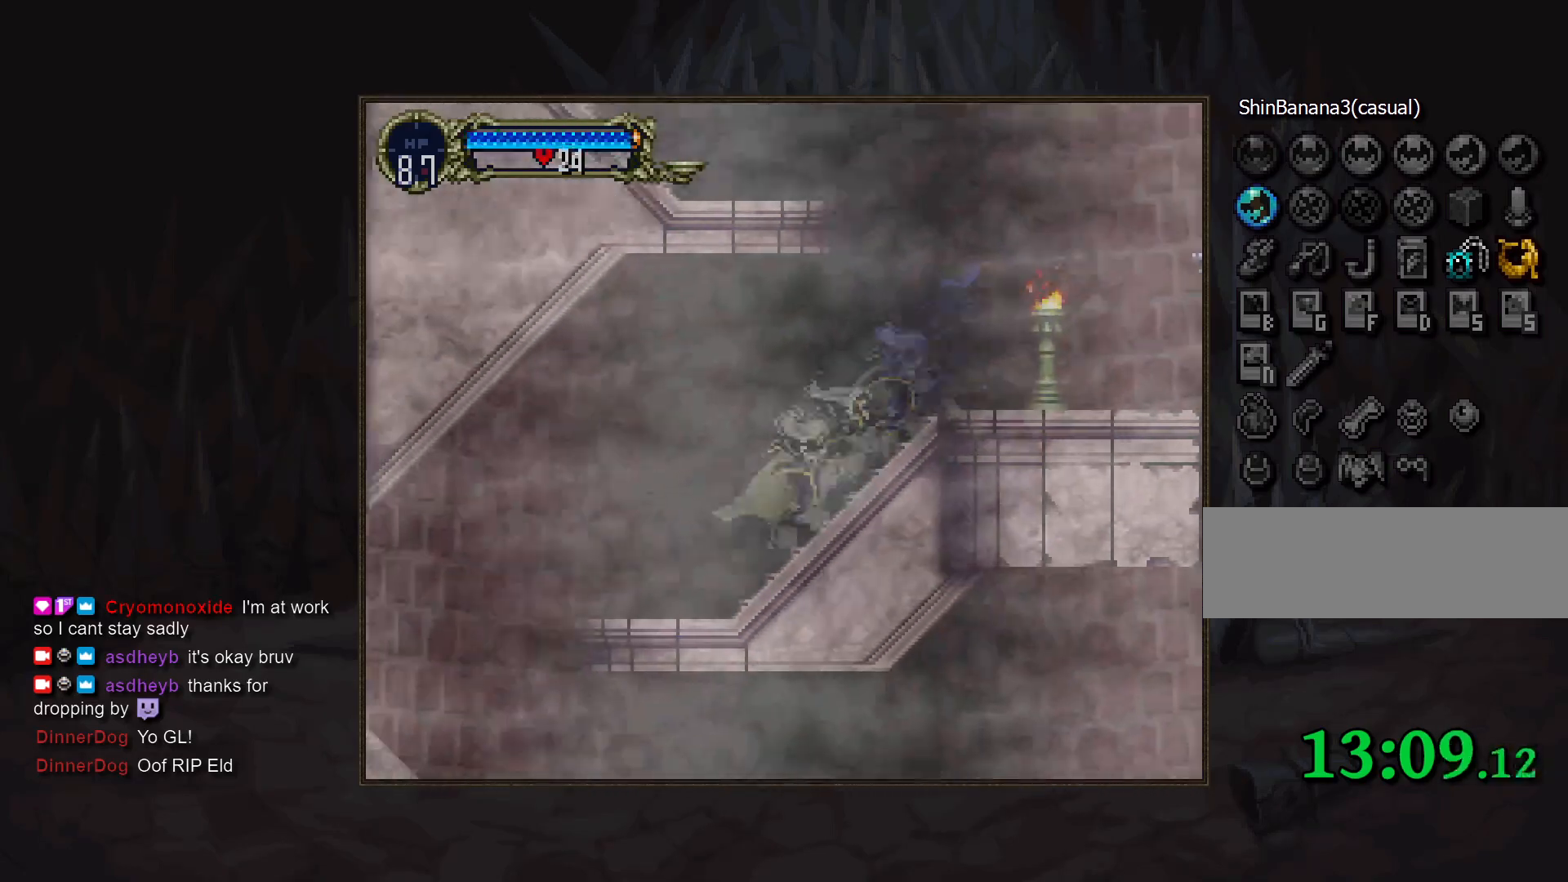
{"buttons": [], "events": [[83, "CIRCLE", "up"], [133, "CIRCLE", "down"], [250, "CIRCLE", "up"]]}
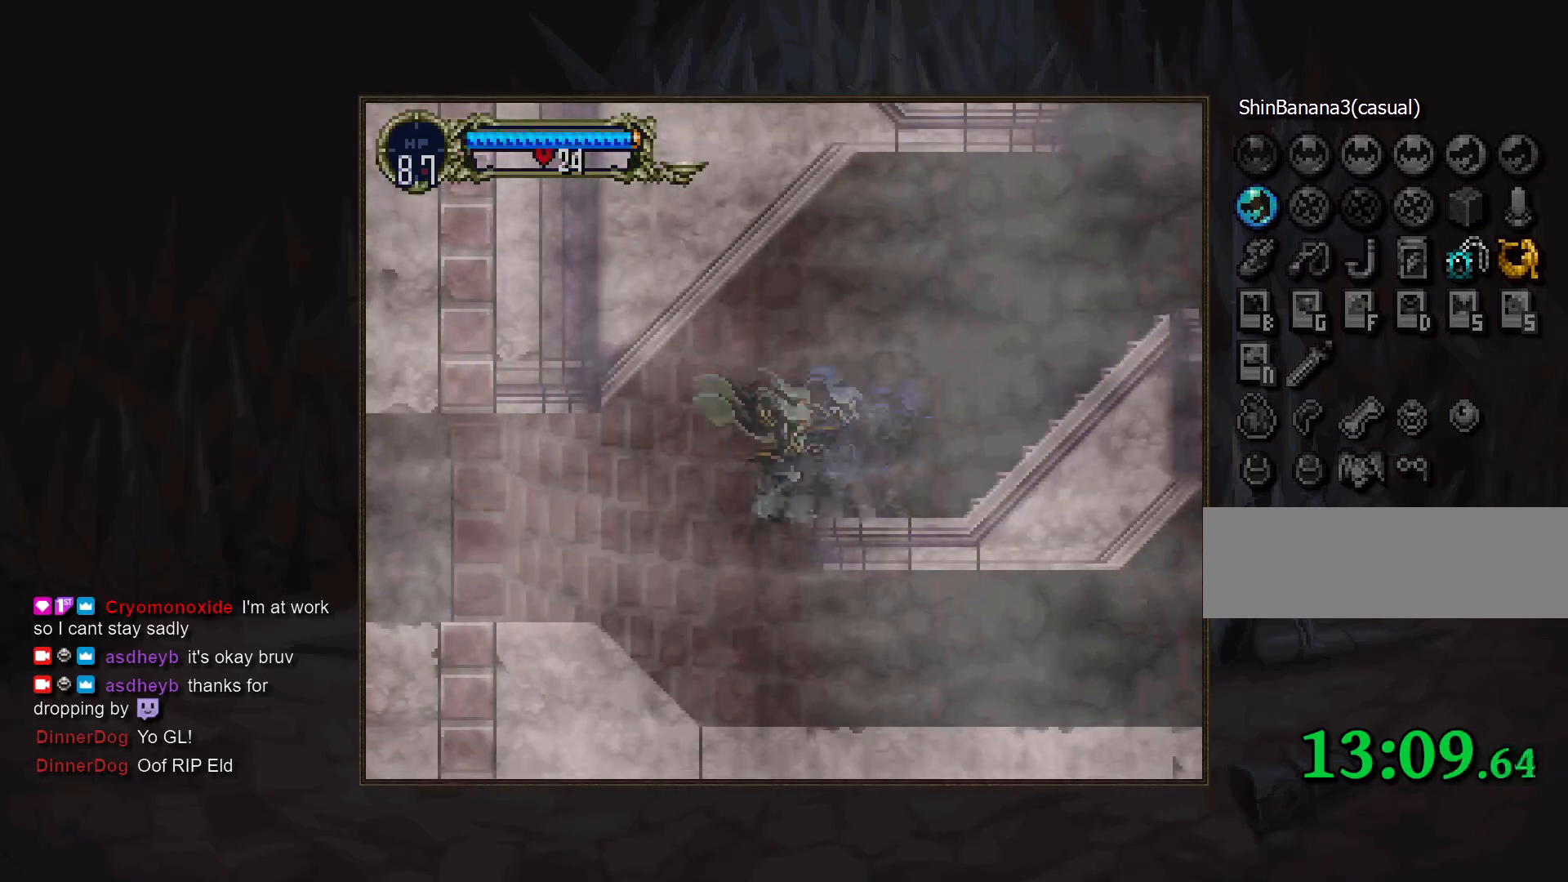
{"buttons": ["CIRCLE"], "events": [[283, "TRIANGLE", "down"], [367, "TRIANGLE", "up"], [417, "CIRCLE", "down"]]}
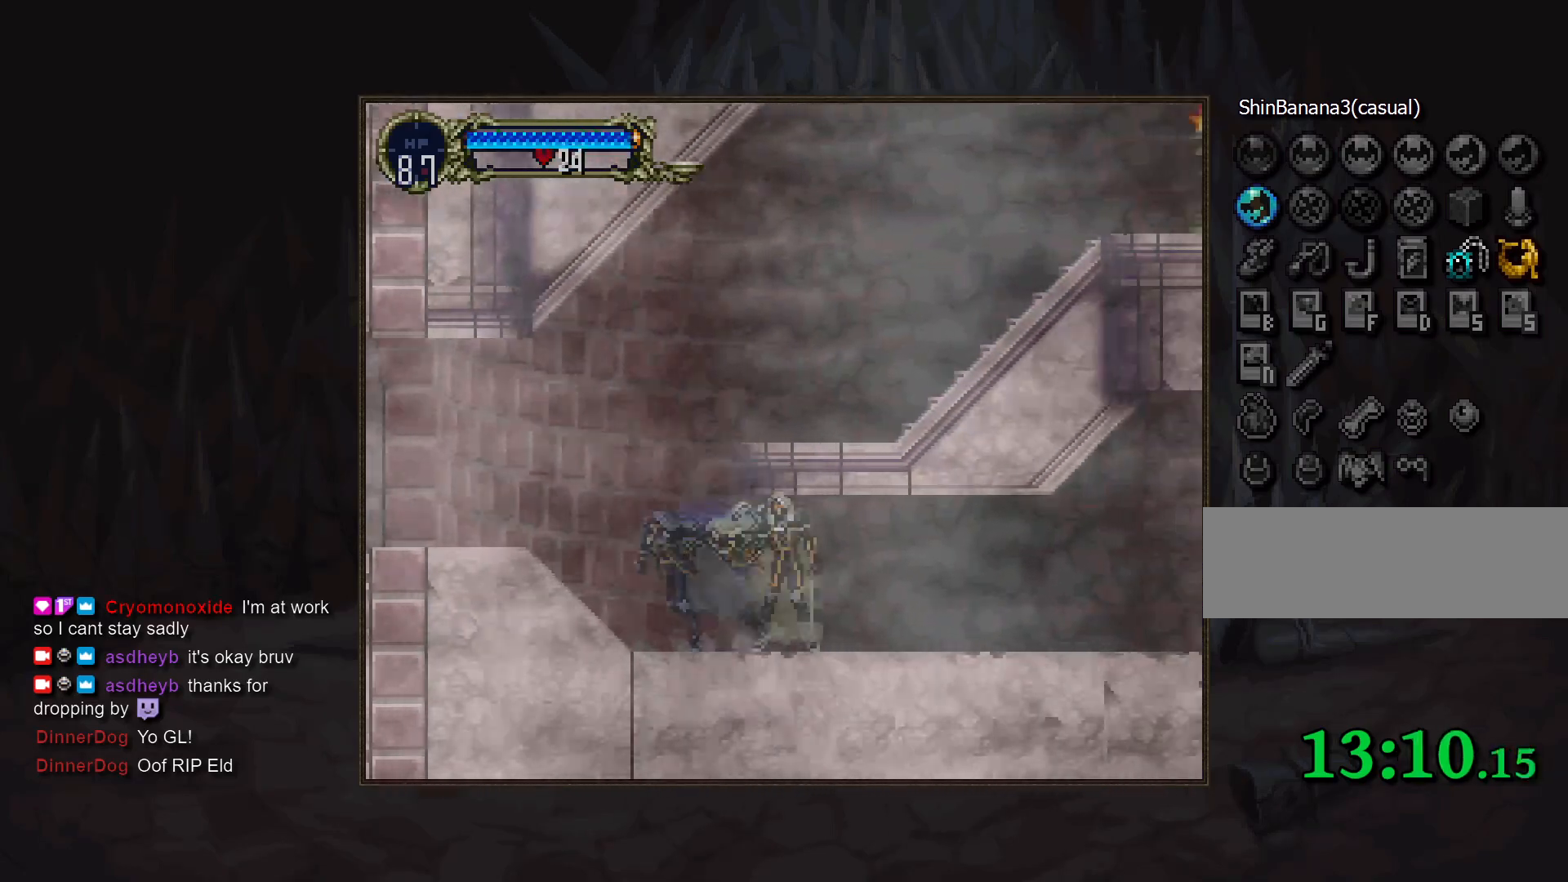
{"buttons": [], "events": [[17, "CIRCLE", "up"], [67, "CIRCLE", "down"], [167, "CIRCLE", "up"], [233, "CIRCLE", "down"], [267, "TRIANGLE", "down"], [317, "TRIANGLE", "up"], [333, "CIRCLE", "up"], [417, "CIRCLE", "down"], [500, "CIRCLE", "up"]]}
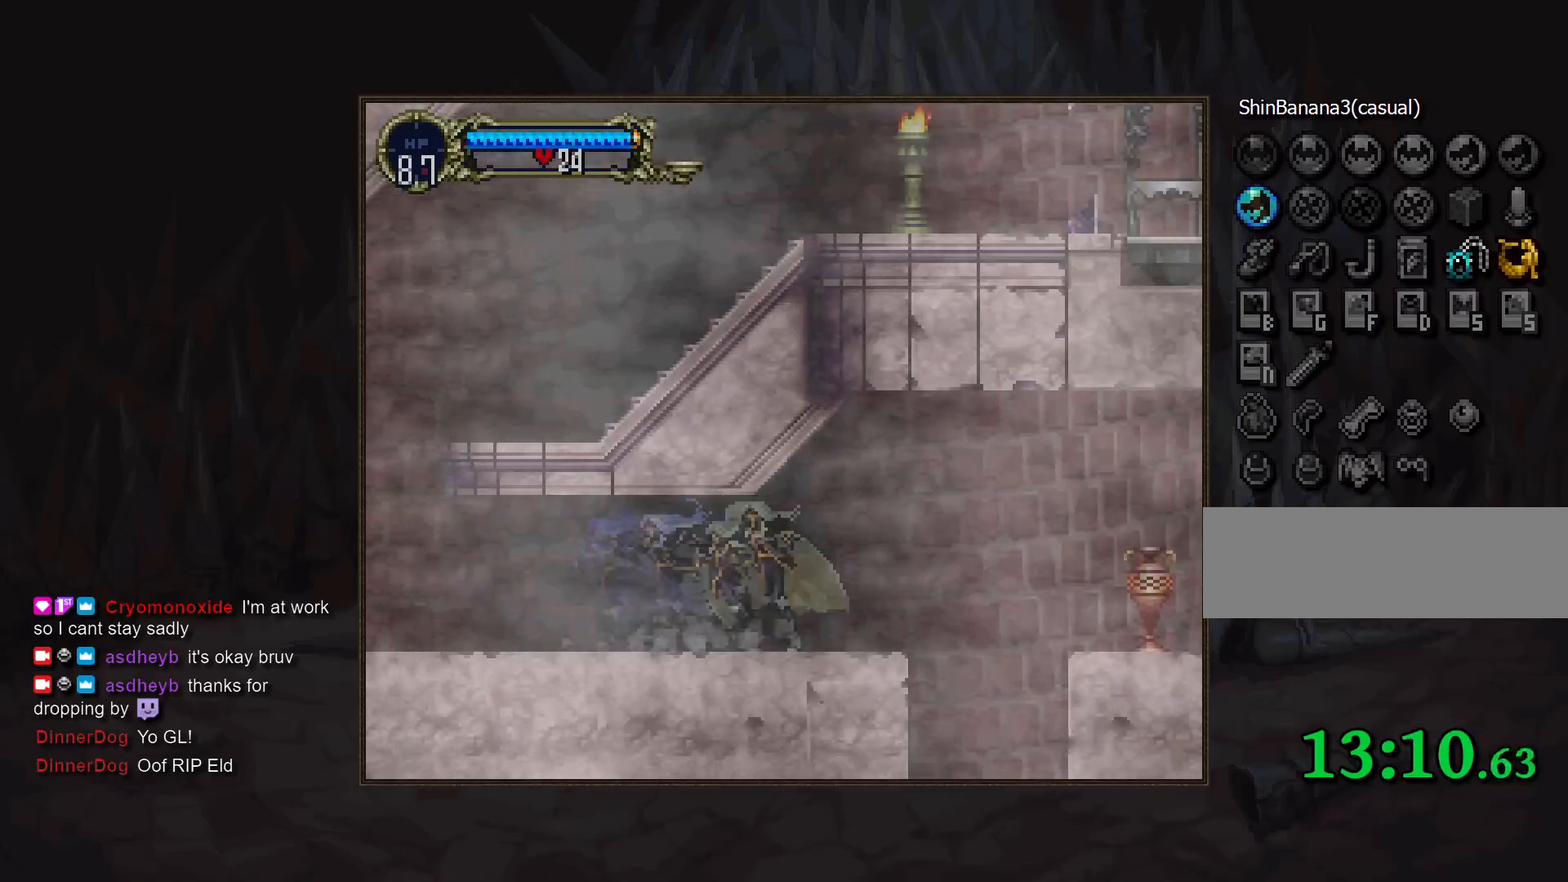
{"buttons": [], "events": [[67, "CIRCLE", "down"], [100, "TRIANGLE", "down"], [167, "CIRCLE", "up"], [167, "TRIANGLE", "up"], [300, "SQUARE", "down"], [383, "SQUARE", "up"]]}
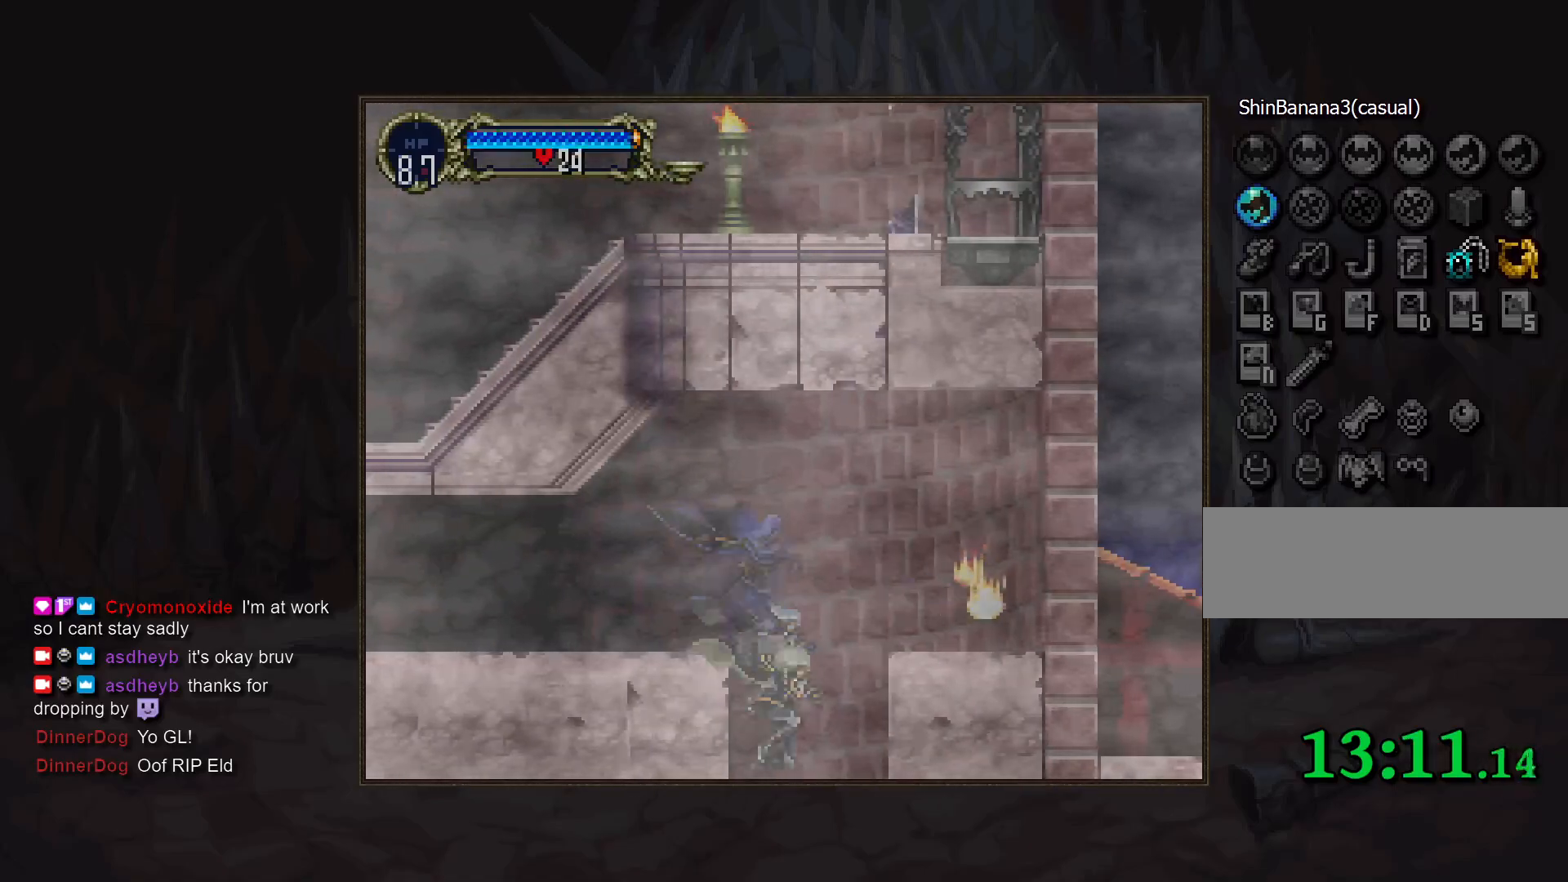
{"buttons": [], "events": []}
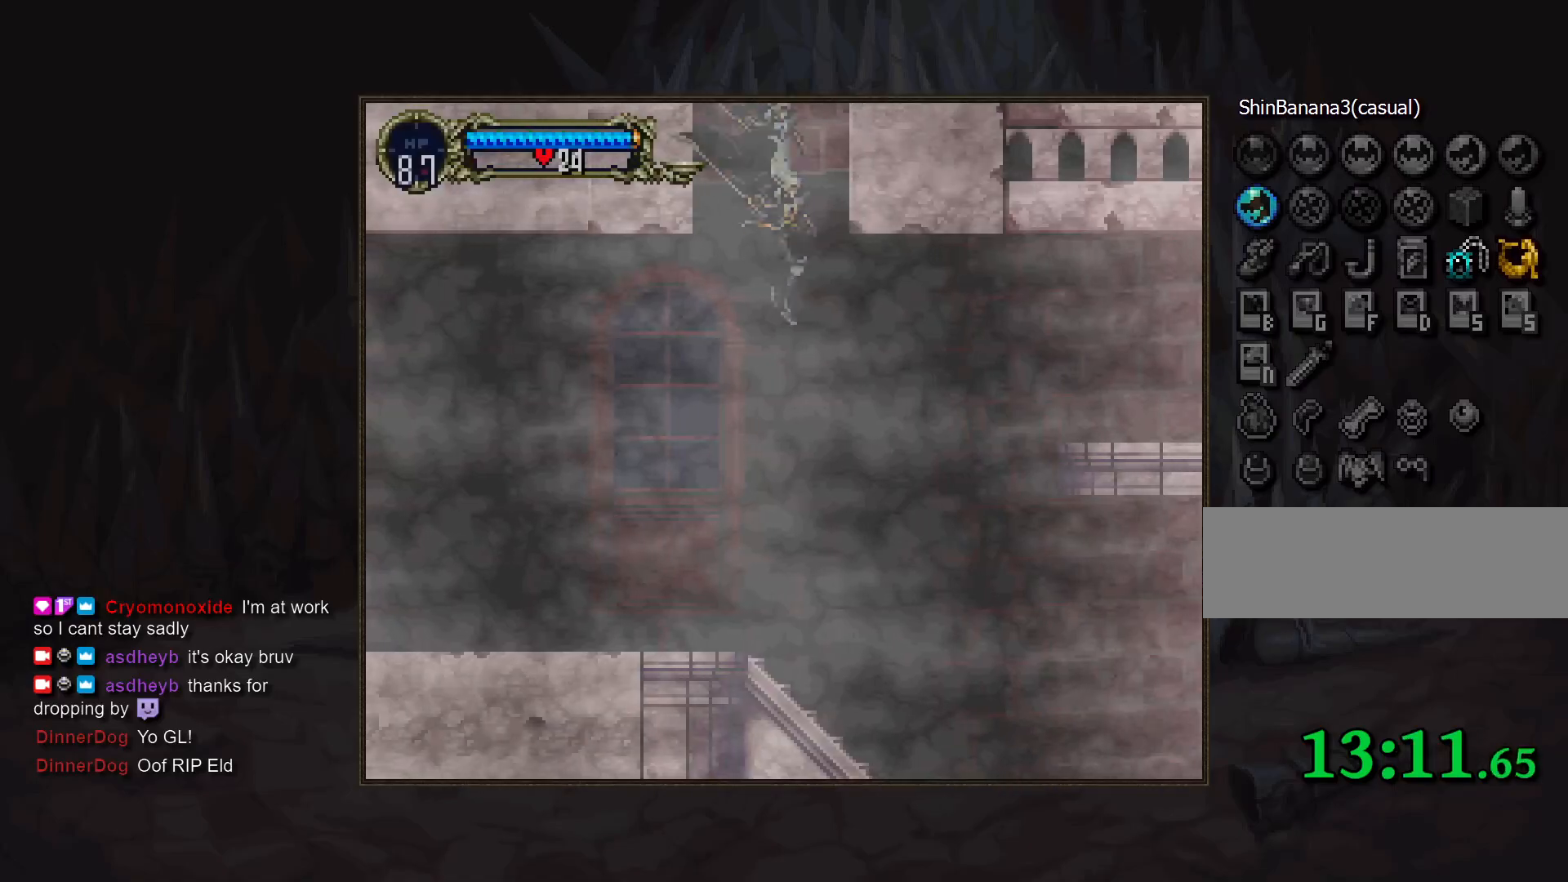
{"buttons": ["TRIANGLE"], "events": [[283, "CIRCLE", "down"], [350, "CIRCLE", "up"], [450, "TRIANGLE", "down"]]}
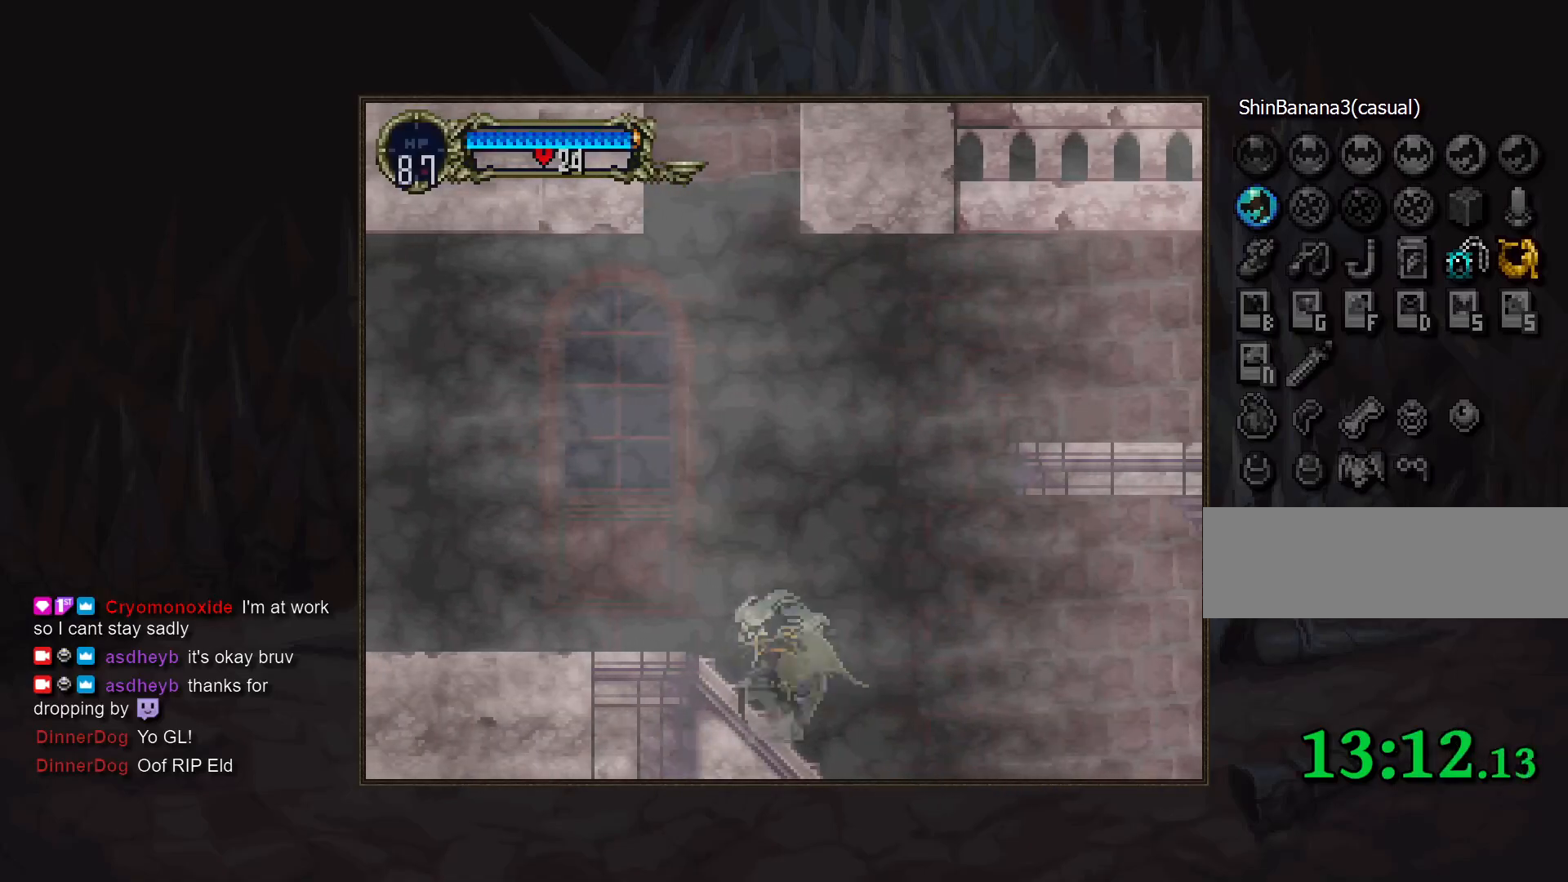
{"buttons": ["CIRCLE"], "events": [[17, "TRIANGLE", "up"], [83, "CIRCLE", "down"], [117, "TRIANGLE", "down"], [167, "TRIANGLE", "up"], [183, "CIRCLE", "up"], [233, "CIRCLE", "down"], [283, "TRIANGLE", "down"], [333, "TRIANGLE", "up"], [350, "CIRCLE", "up"], [383, "CIRCLE", "down"], [433, "TRIANGLE", "down"], [483, "TRIANGLE", "up"]]}
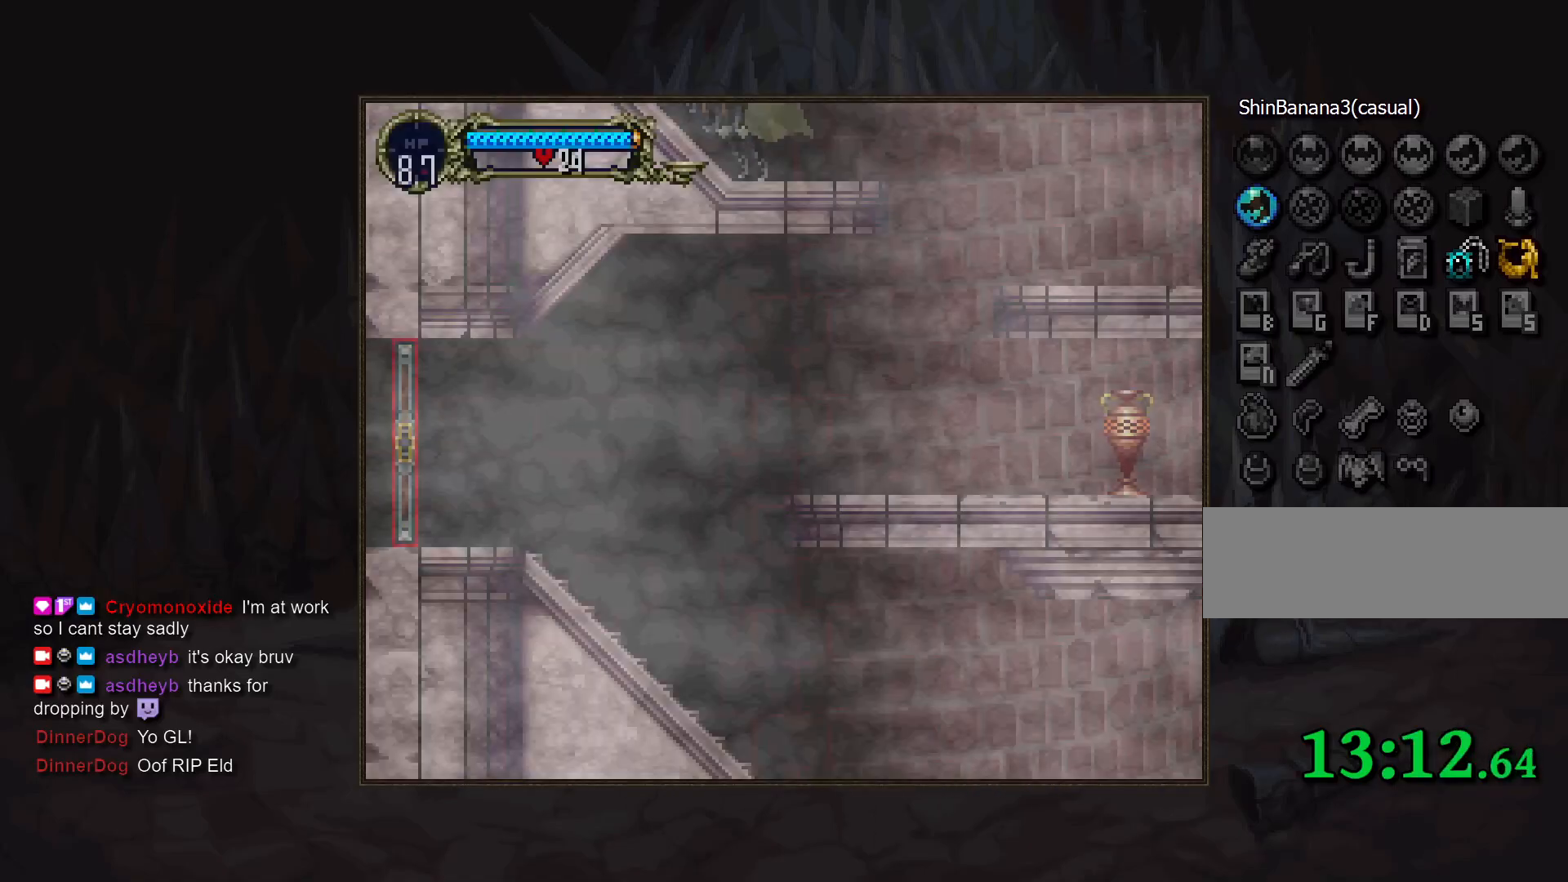
{"buttons": [], "events": [[17, "CIRCLE", "up"], [67, "CIRCLE", "down"], [100, "TRIANGLE", "down"], [183, "CIRCLE", "up"], [200, "TRIANGLE", "up"]]}
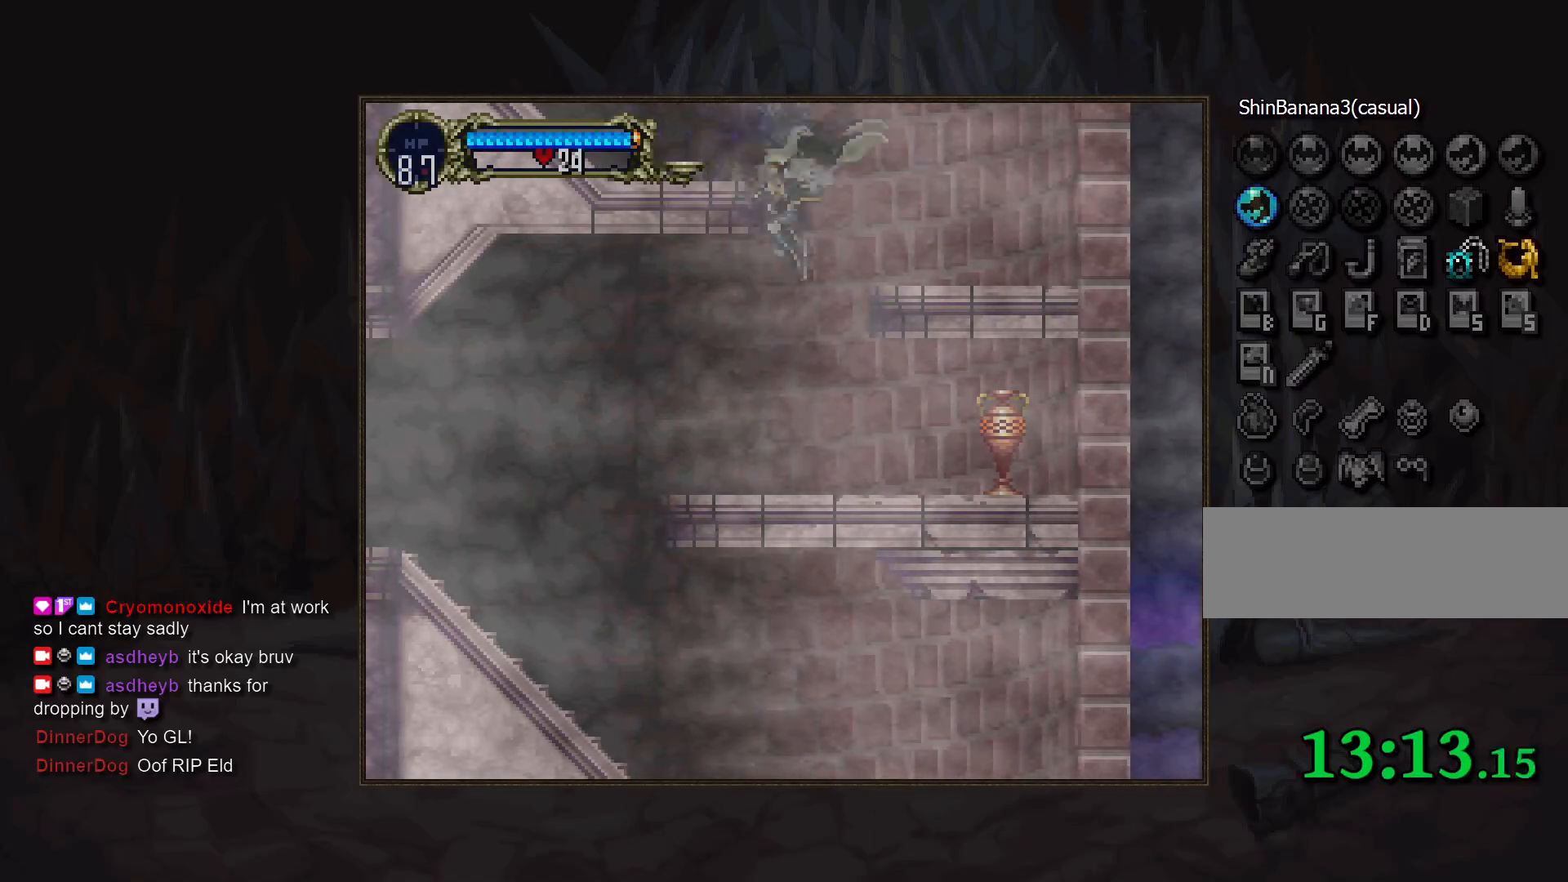
{"buttons": [], "events": [[233, "TRIANGLE", "down"], [317, "TRIANGLE", "up"], [433, "CROSS", "down"], [500, "CROSS", "up"]]}
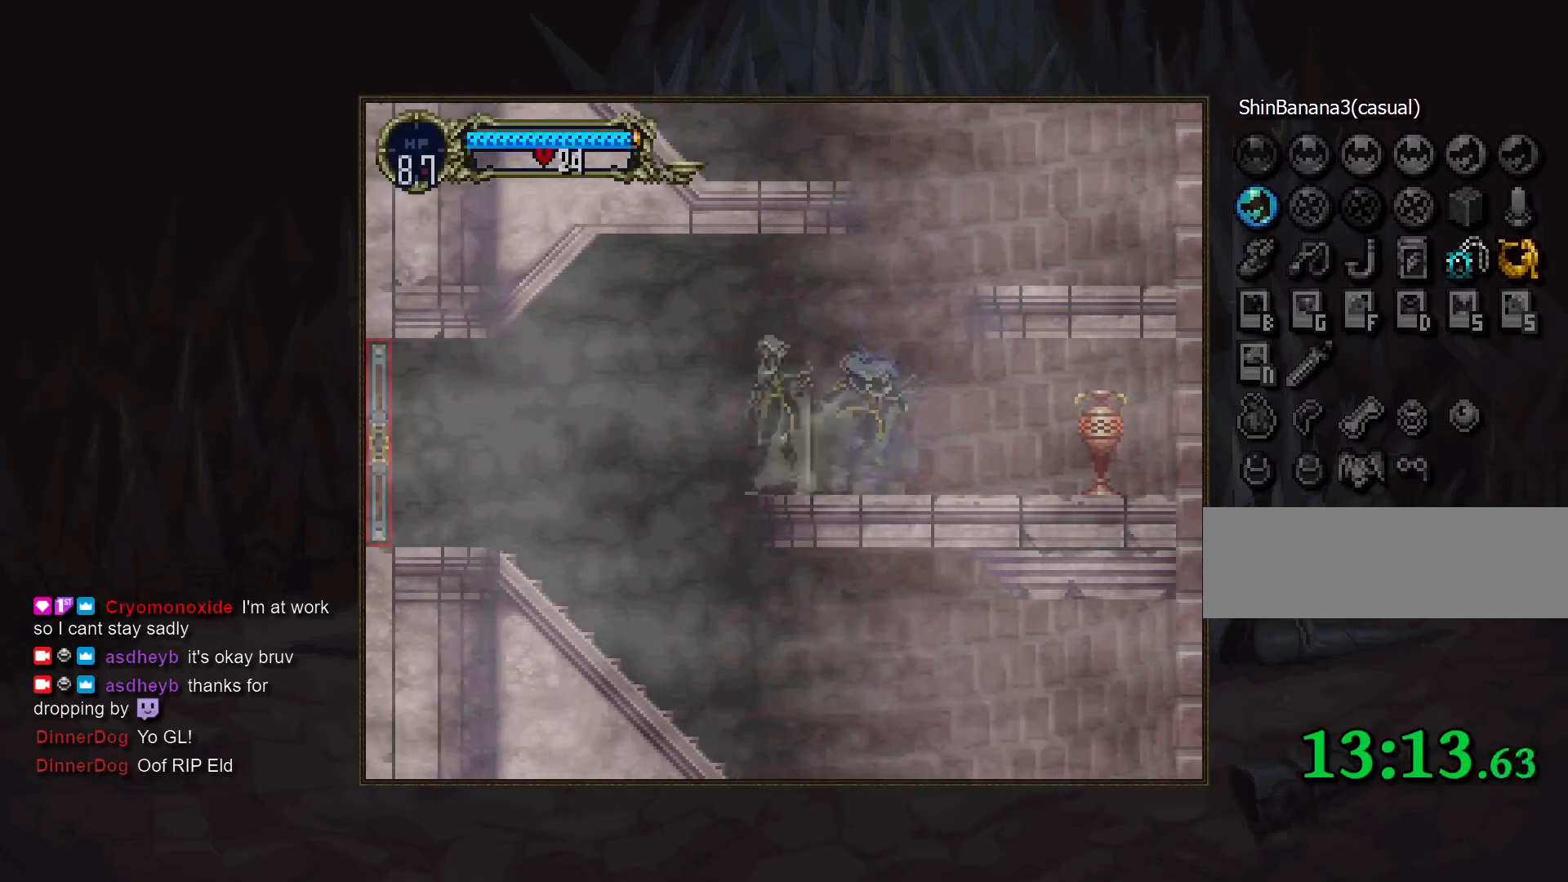
{"buttons": [], "events": [[183, "SQUARE", "down"], [267, "SQUARE", "up"]]}
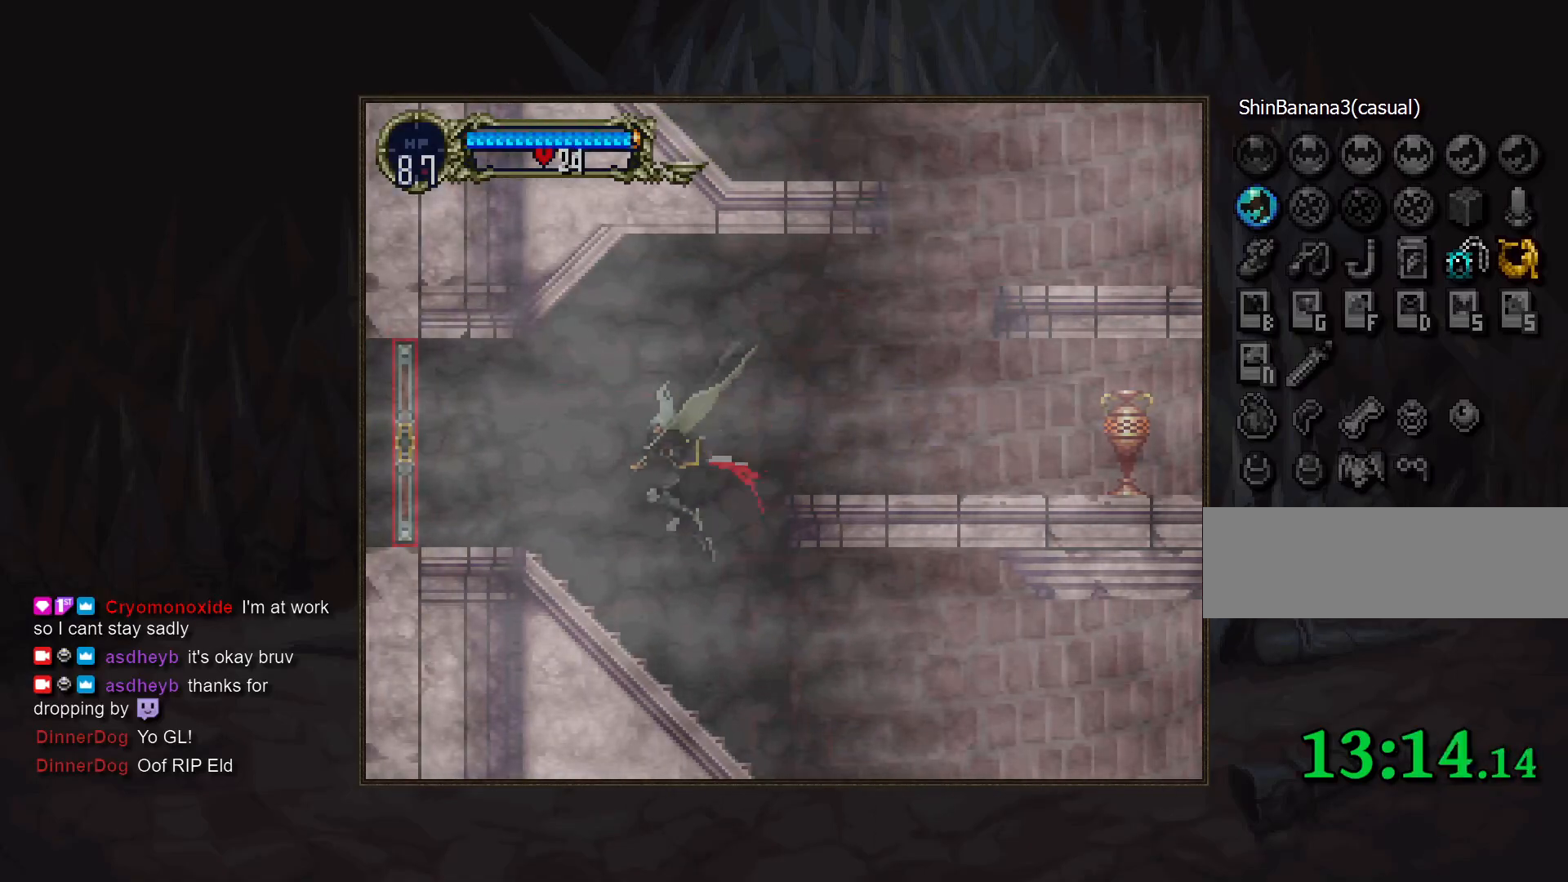
{"buttons": ["CIRCLE"], "events": [[167, "TRIANGLE", "down"], [217, "TRIANGLE", "up"], [267, "CIRCLE", "down"], [317, "TRIANGLE", "down"], [367, "CIRCLE", "up"], [367, "TRIANGLE", "up"], [450, "CIRCLE", "down"]]}
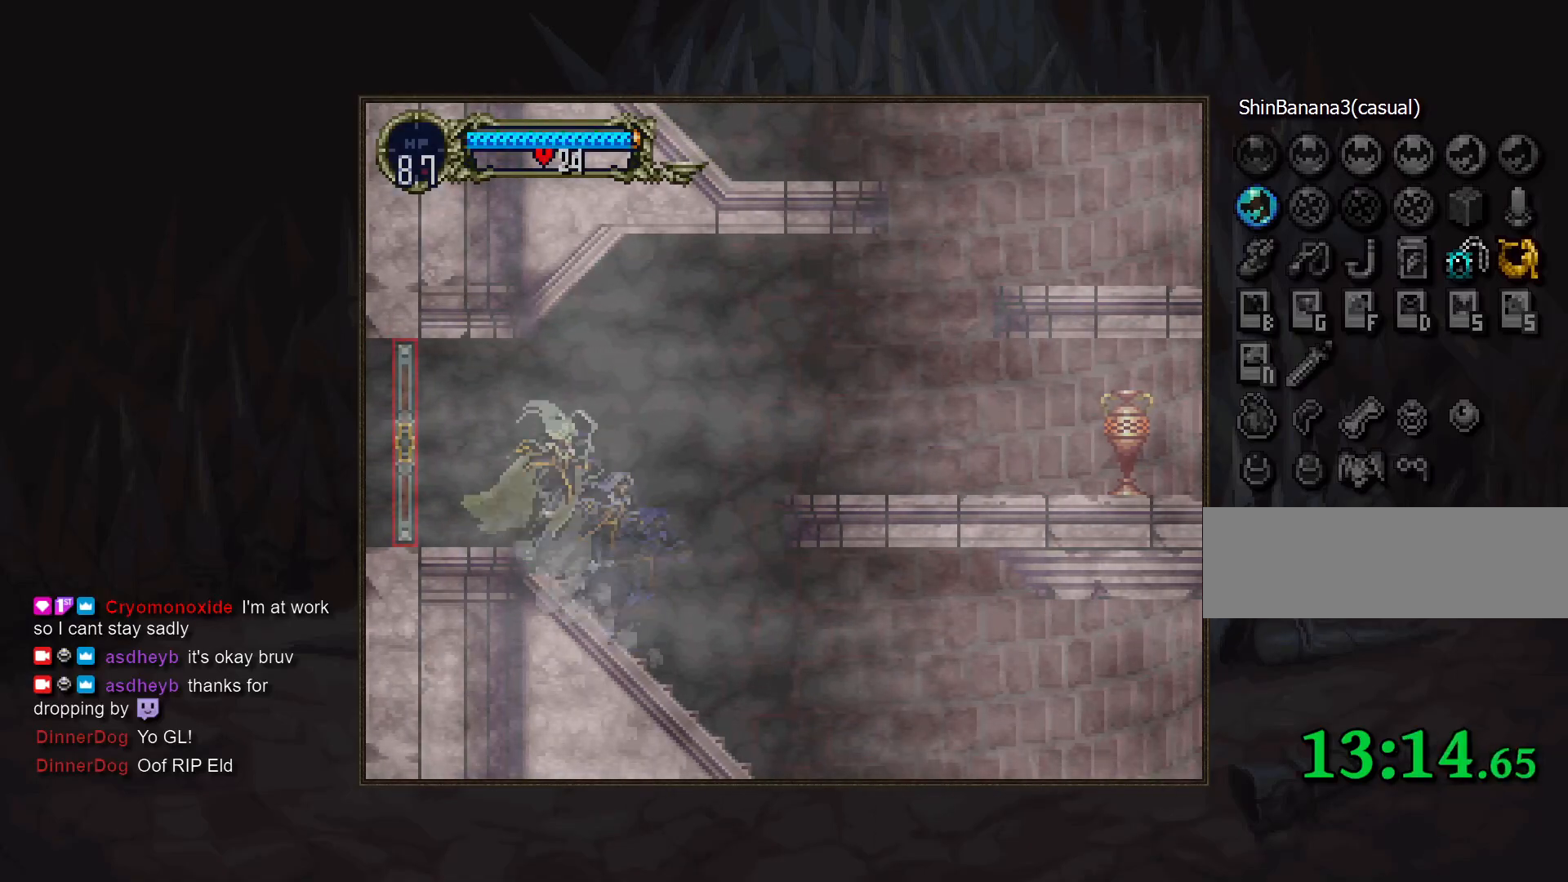
{"buttons": [], "events": [[17, "CIRCLE", "up"]]}
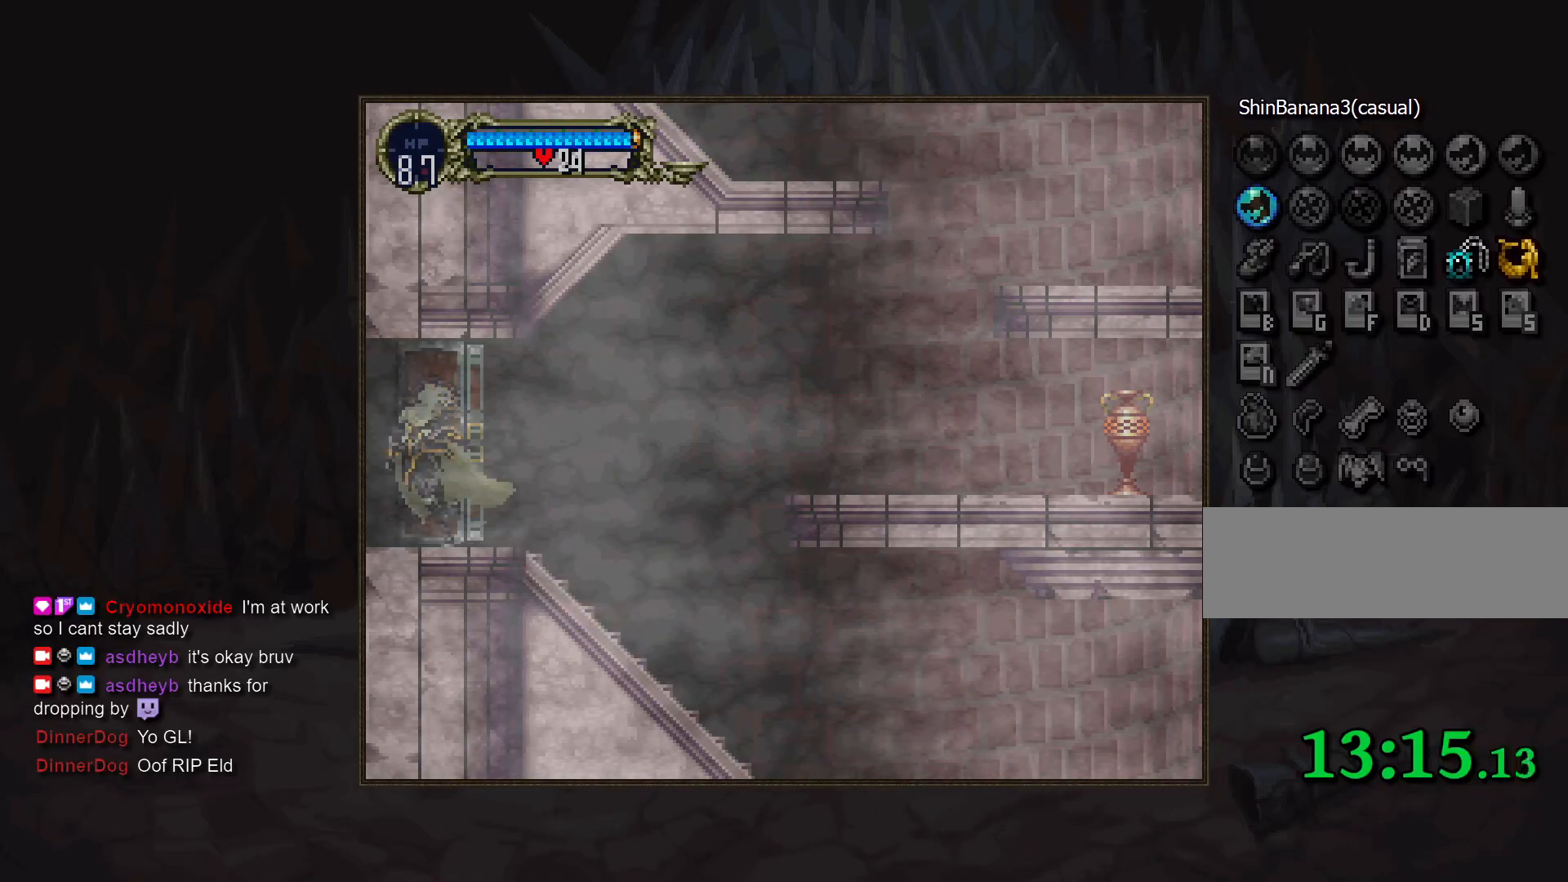
{"buttons": [], "events": []}
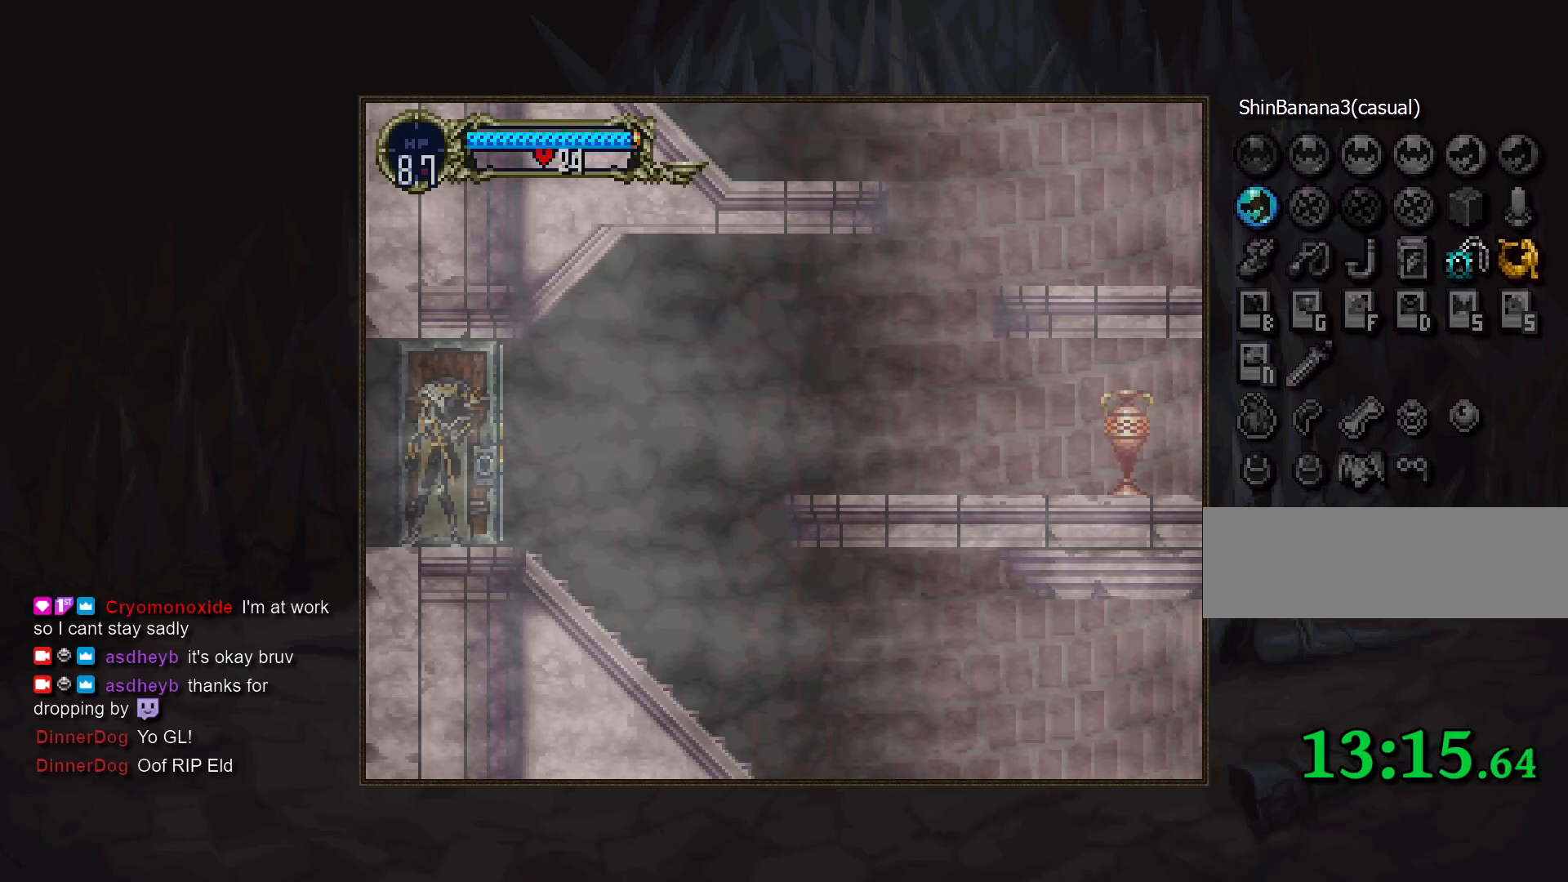
{"buttons": [], "events": []}